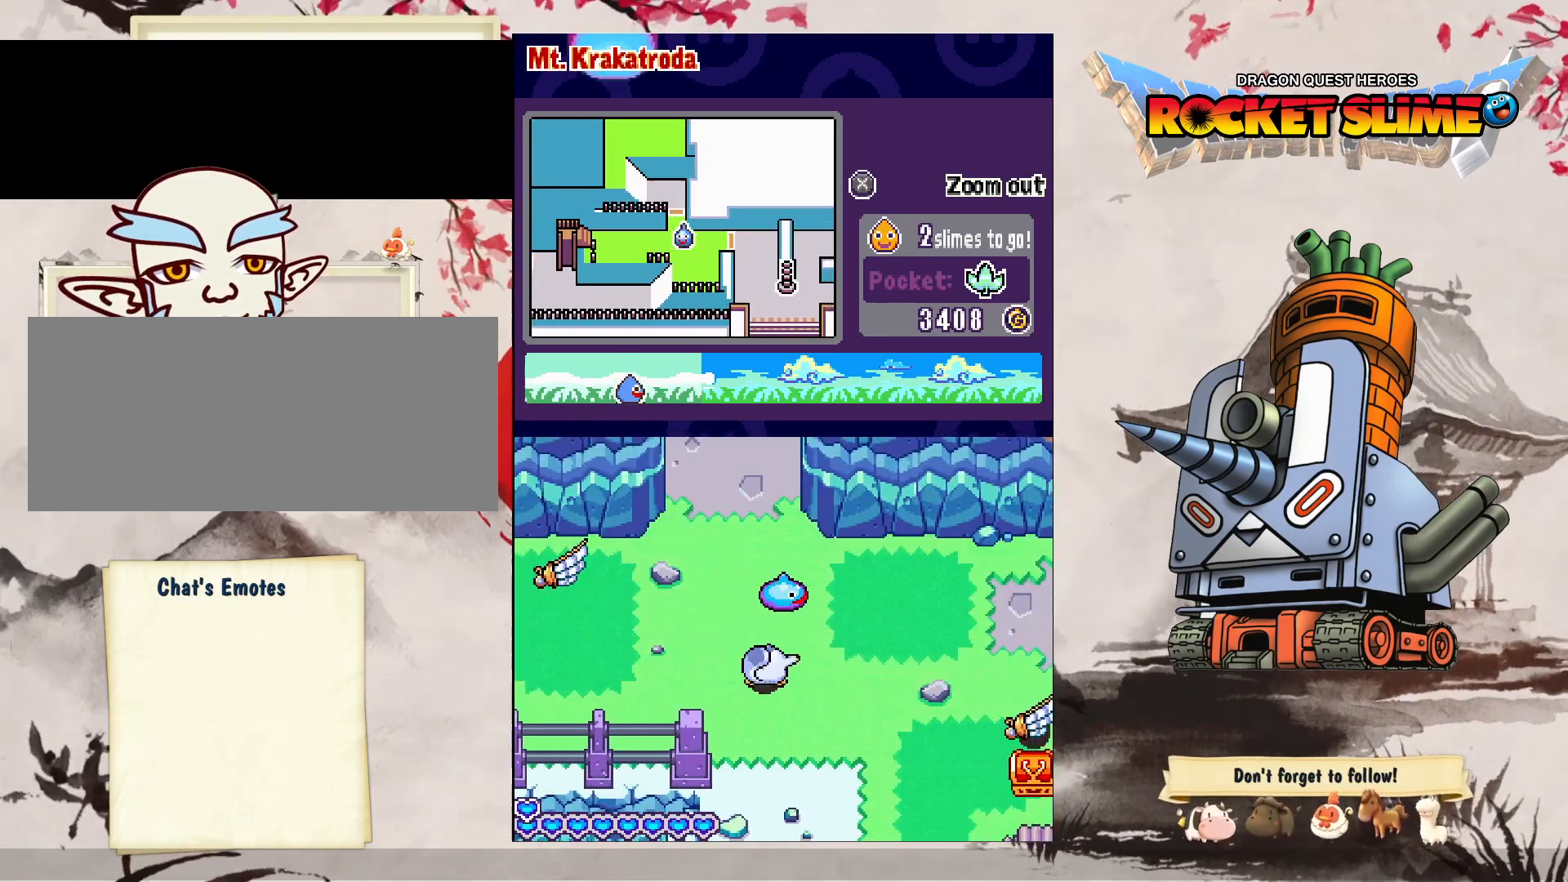
Gameplay with a controller (Xbox layout); each line is a JSON object with the inputs held at the frame after it. "events" lists button and stick changes between this image and that frame as [ms after this image, input, new state], when the widget could be followed in between. Not read: DPAD_LEFT L3 R3 SELECT START.
{"buttons": ["DPAD_RIGHT"], "left_stick": "center", "right_stick": "center", "events": []}
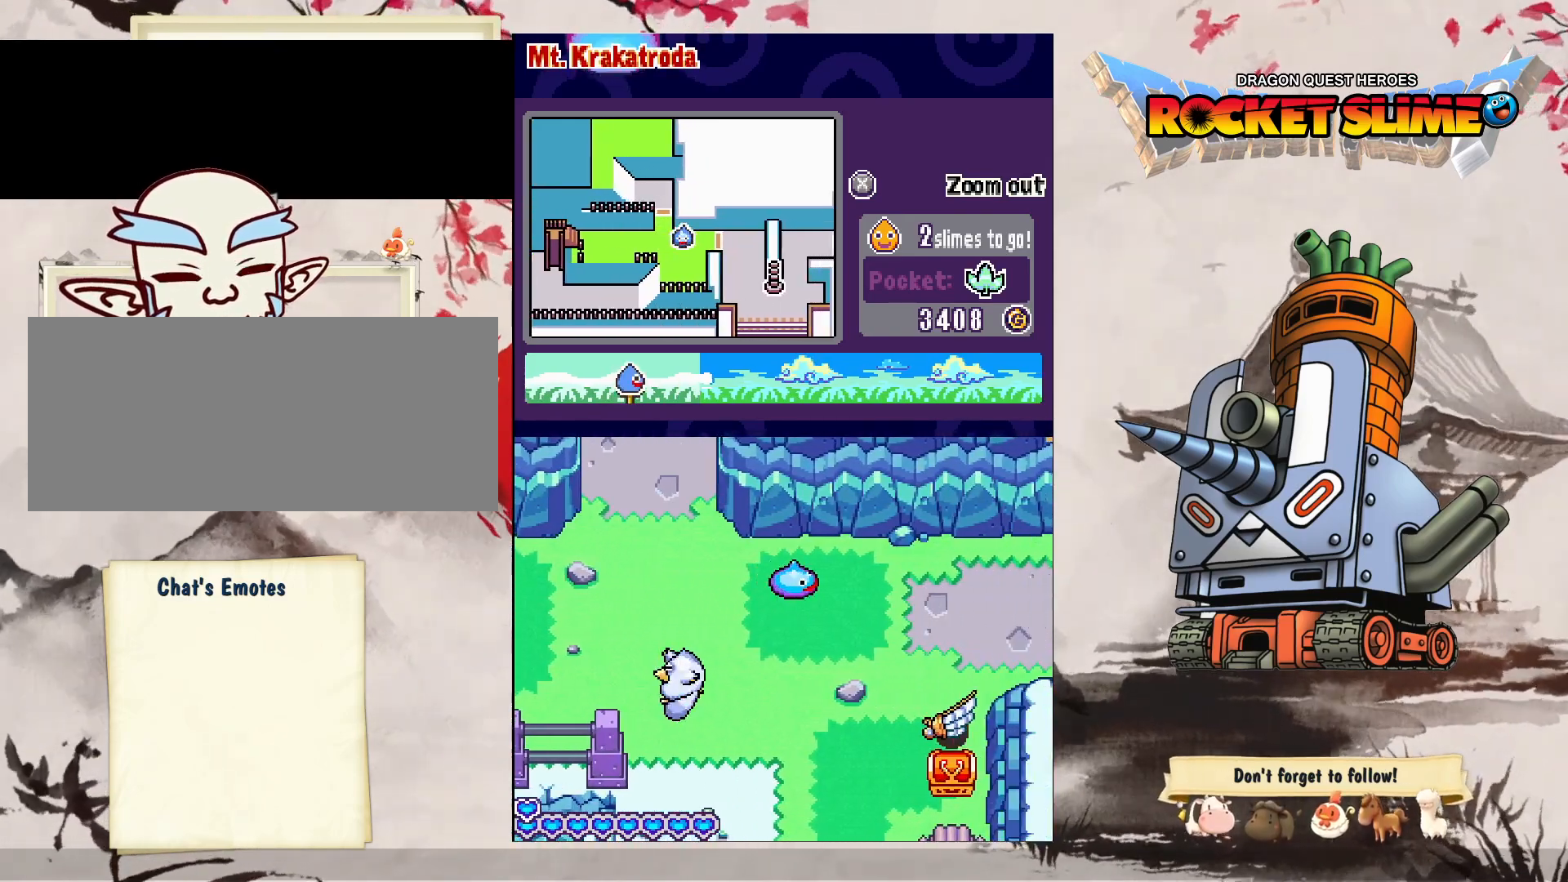
{"buttons": [], "left_stick": "center", "right_stick": "center", "events": [[383, "DPAD_RIGHT", "up"]]}
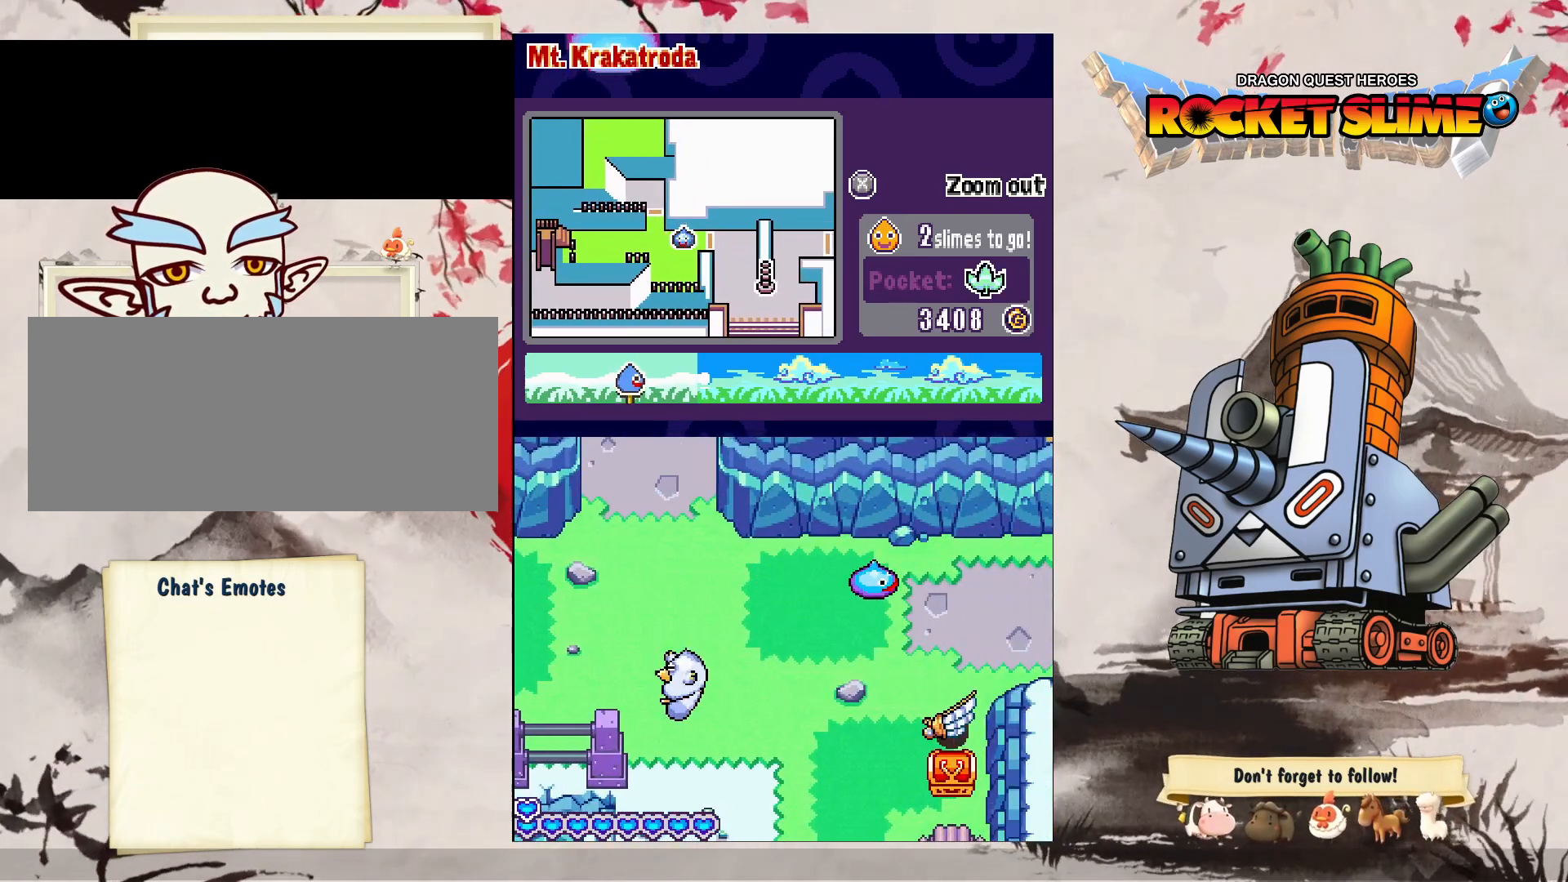
{"buttons": [], "left_stick": "center", "right_stick": "center", "events": []}
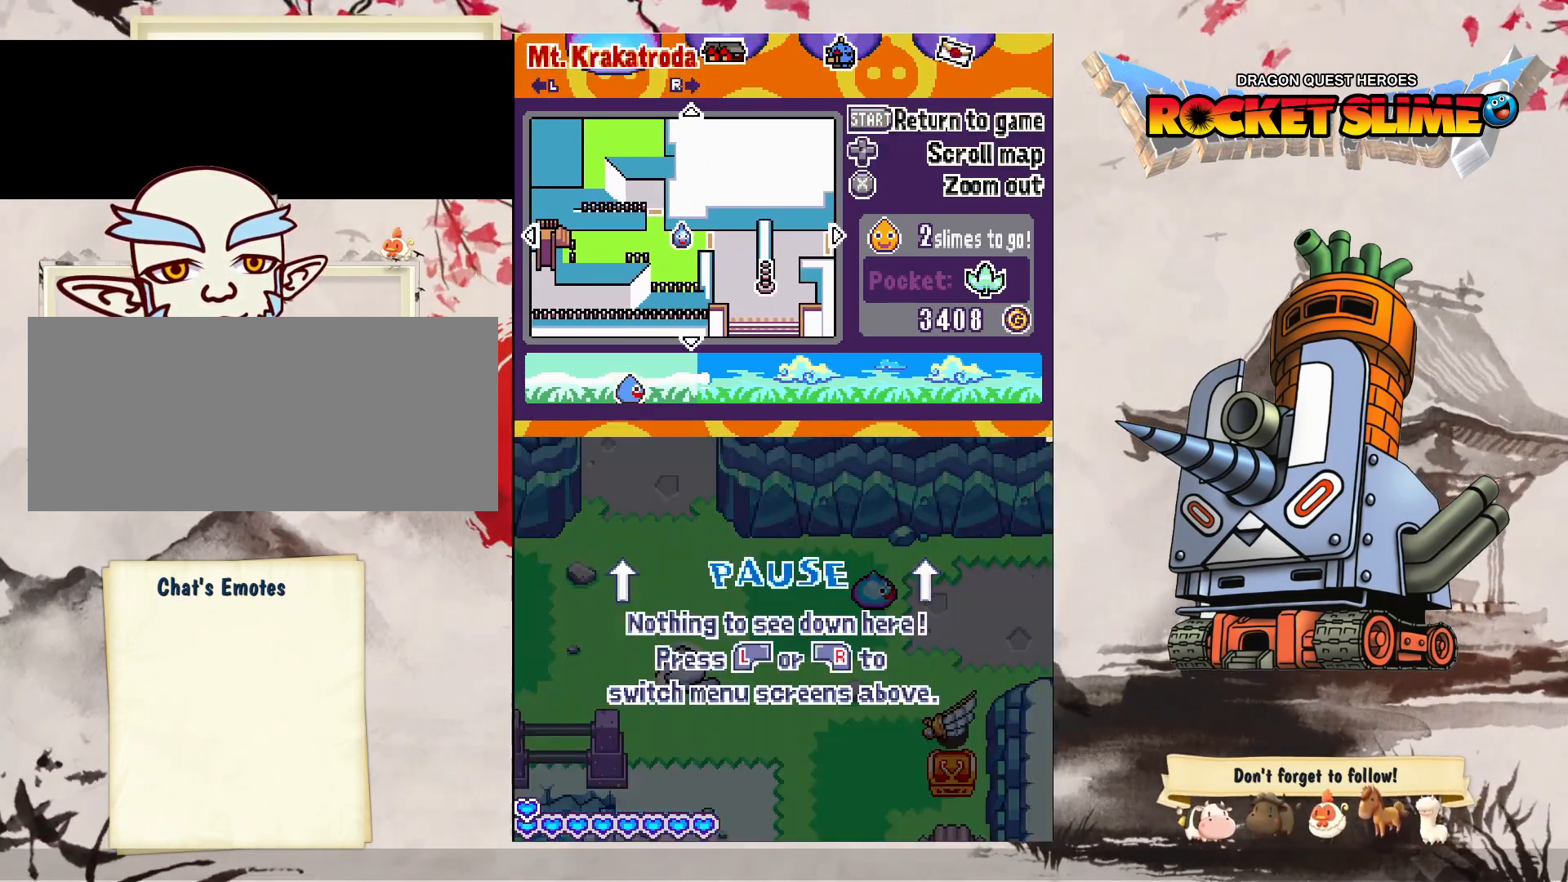
{"buttons": [], "left_stick": "center", "right_stick": "center", "events": []}
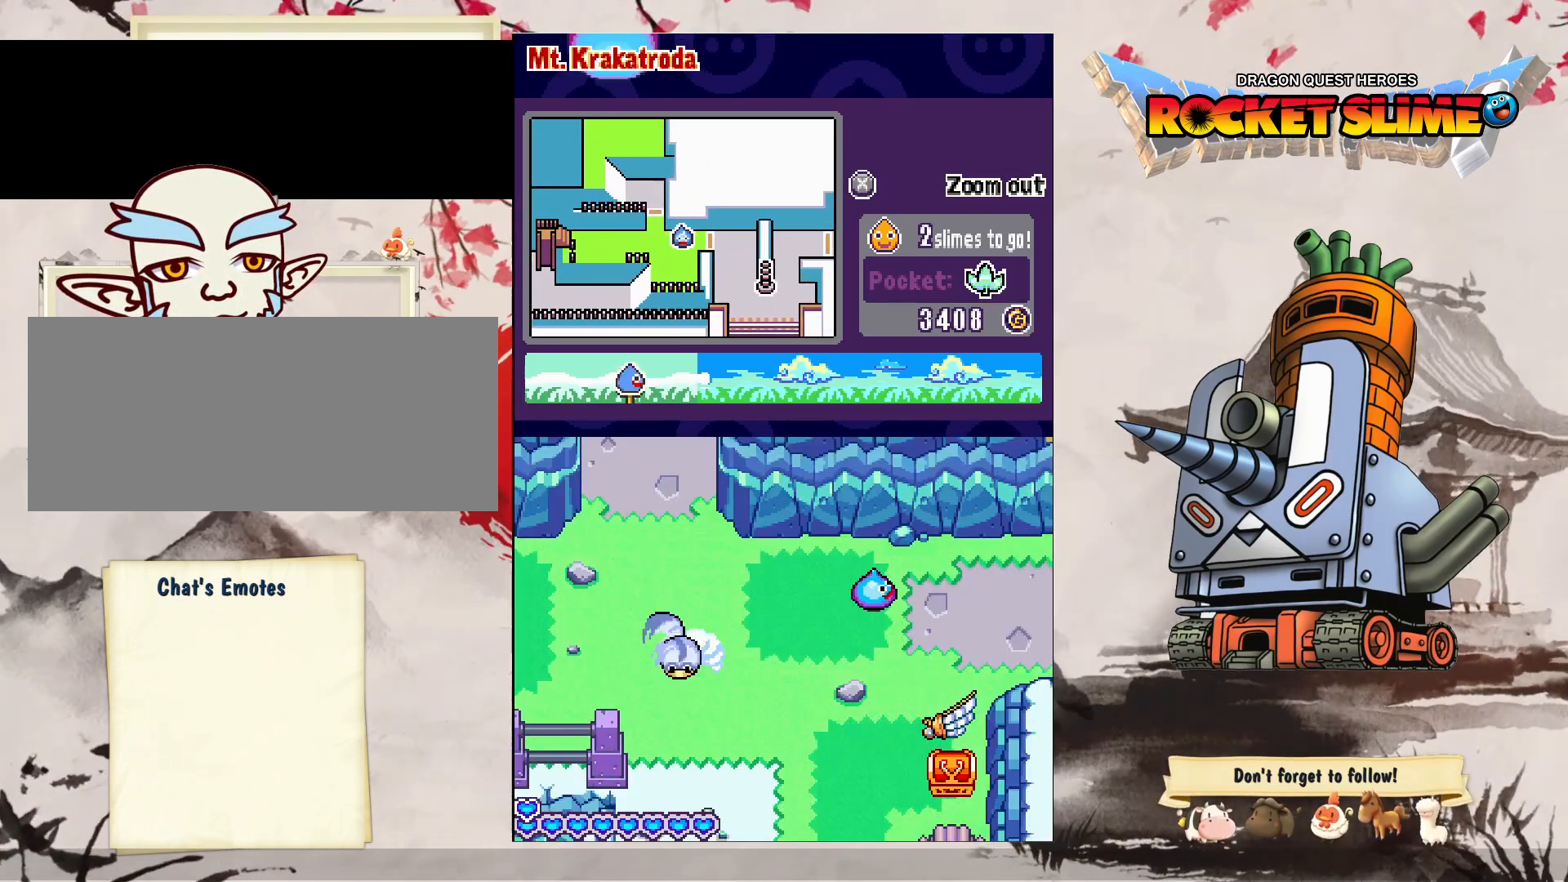
{"buttons": [], "left_stick": "center", "right_stick": "center", "events": []}
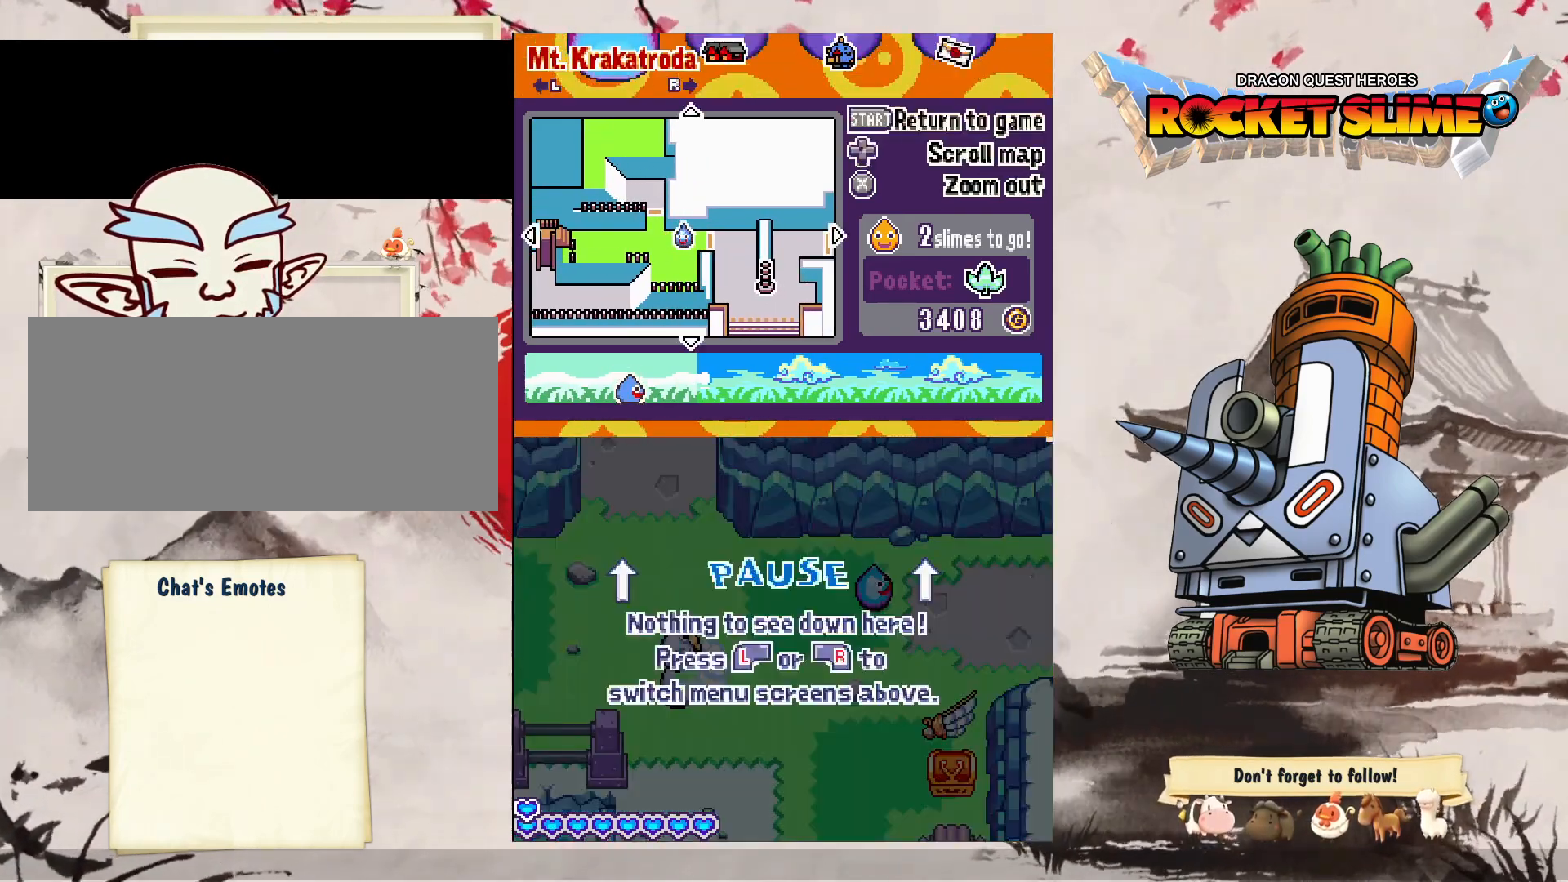
{"buttons": ["DPAD_RIGHT"], "left_stick": "center", "right_stick": "center", "events": [[17, "DPAD_RIGHT", "down"]]}
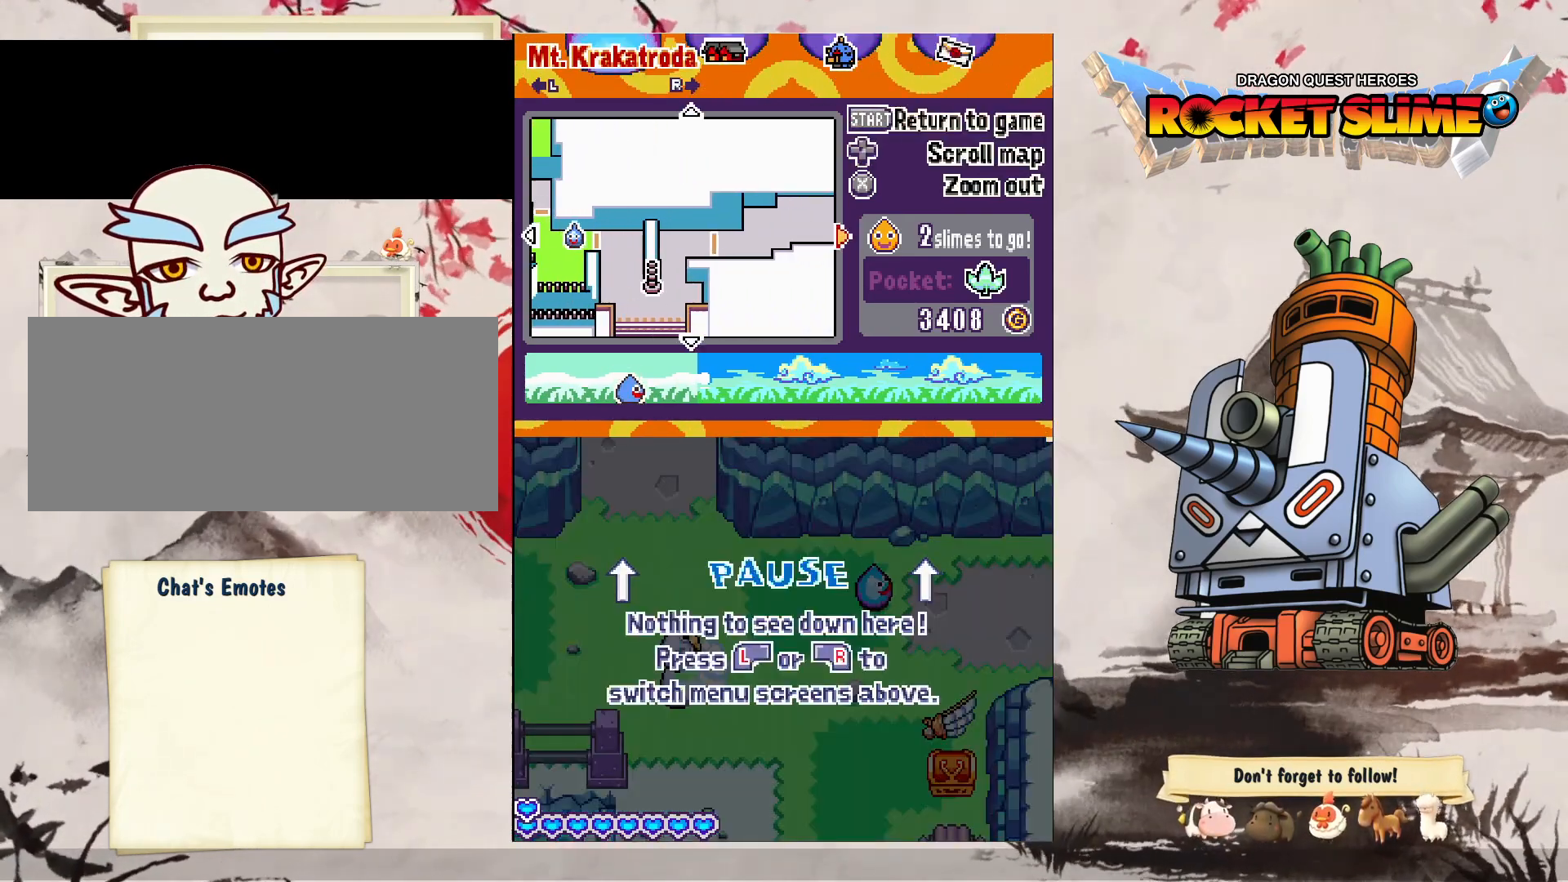
{"buttons": ["DPAD_RIGHT"], "left_stick": "center", "right_stick": "center", "events": []}
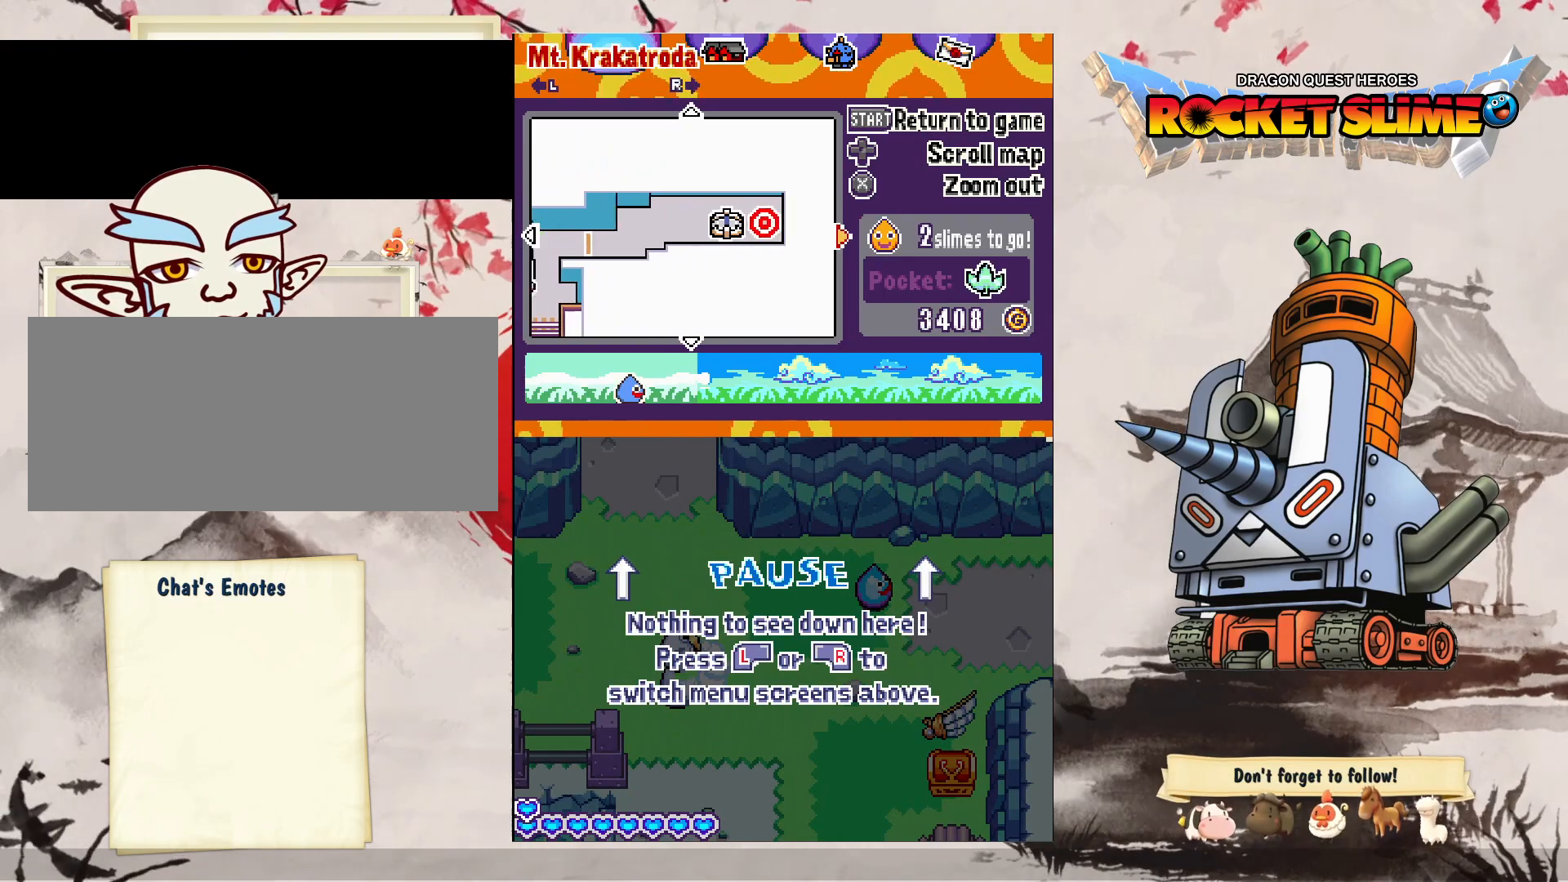
{"buttons": [], "left_stick": "center", "right_stick": "center", "events": [[133, "DPAD_RIGHT", "up"]]}
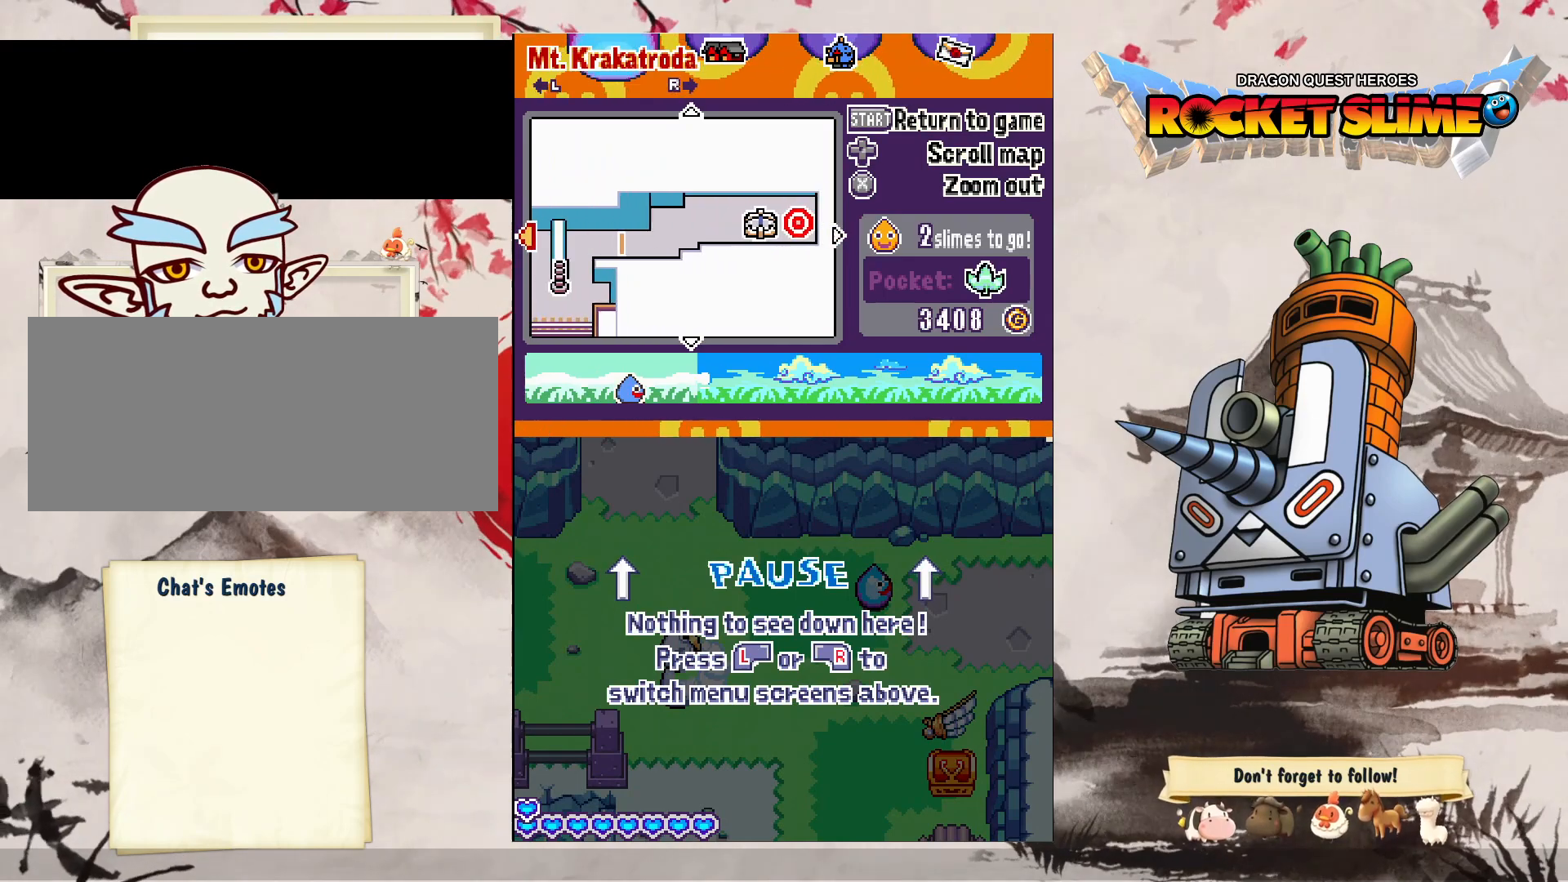
{"buttons": ["DPAD_UP"], "left_stick": "center", "right_stick": "center", "events": [[283, "DPAD_UP", "down"]]}
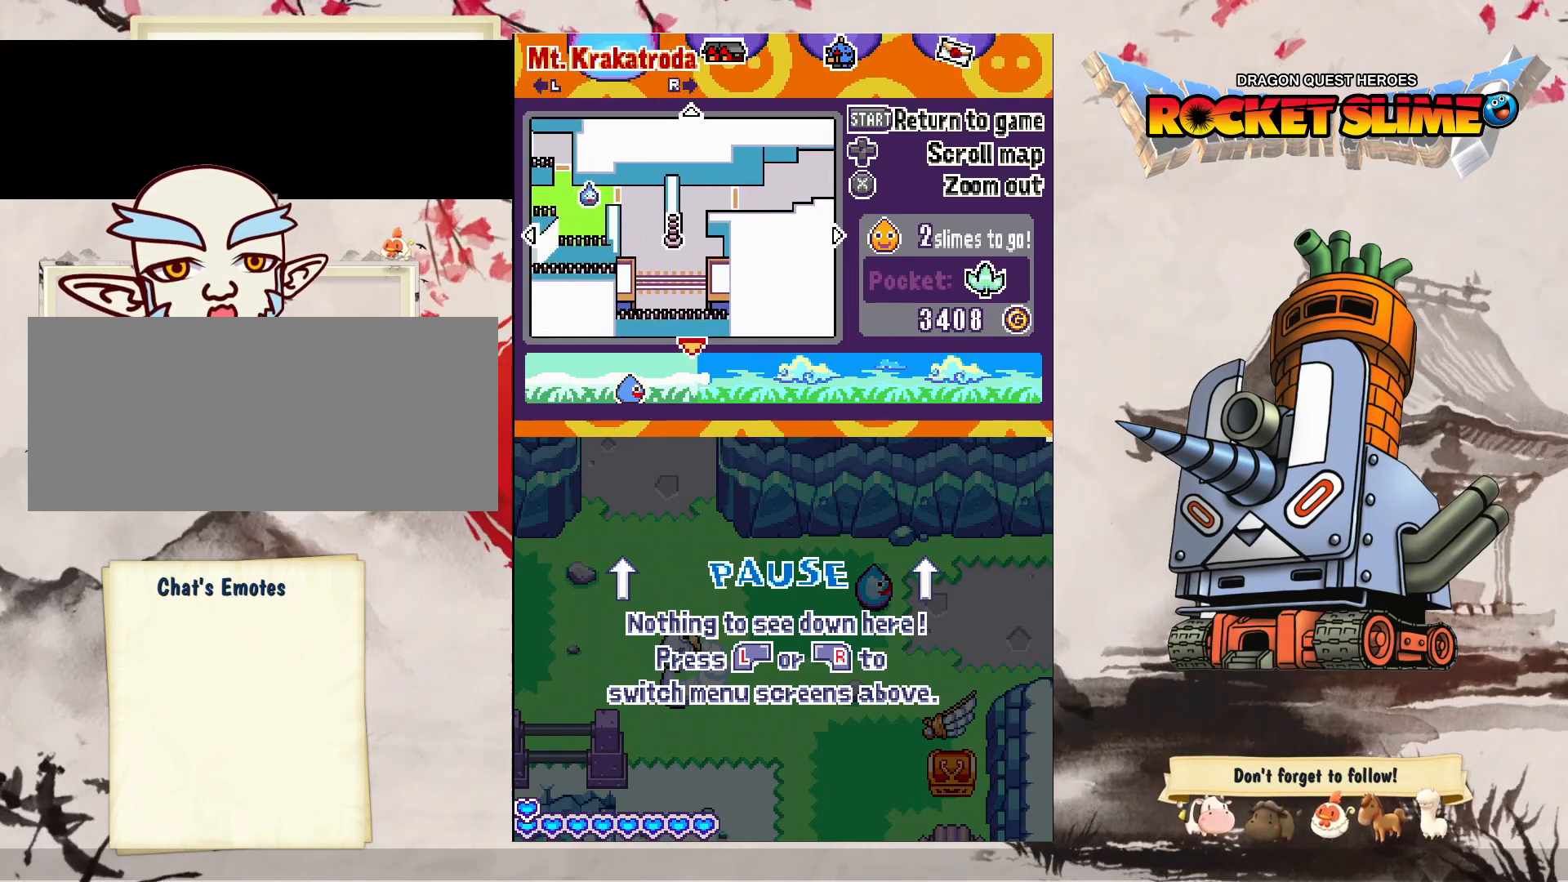
{"buttons": ["DPAD_DOWN"], "left_stick": "center", "right_stick": "center", "events": [[417, "DPAD_UP", "up"], [500, "DPAD_DOWN", "down"]]}
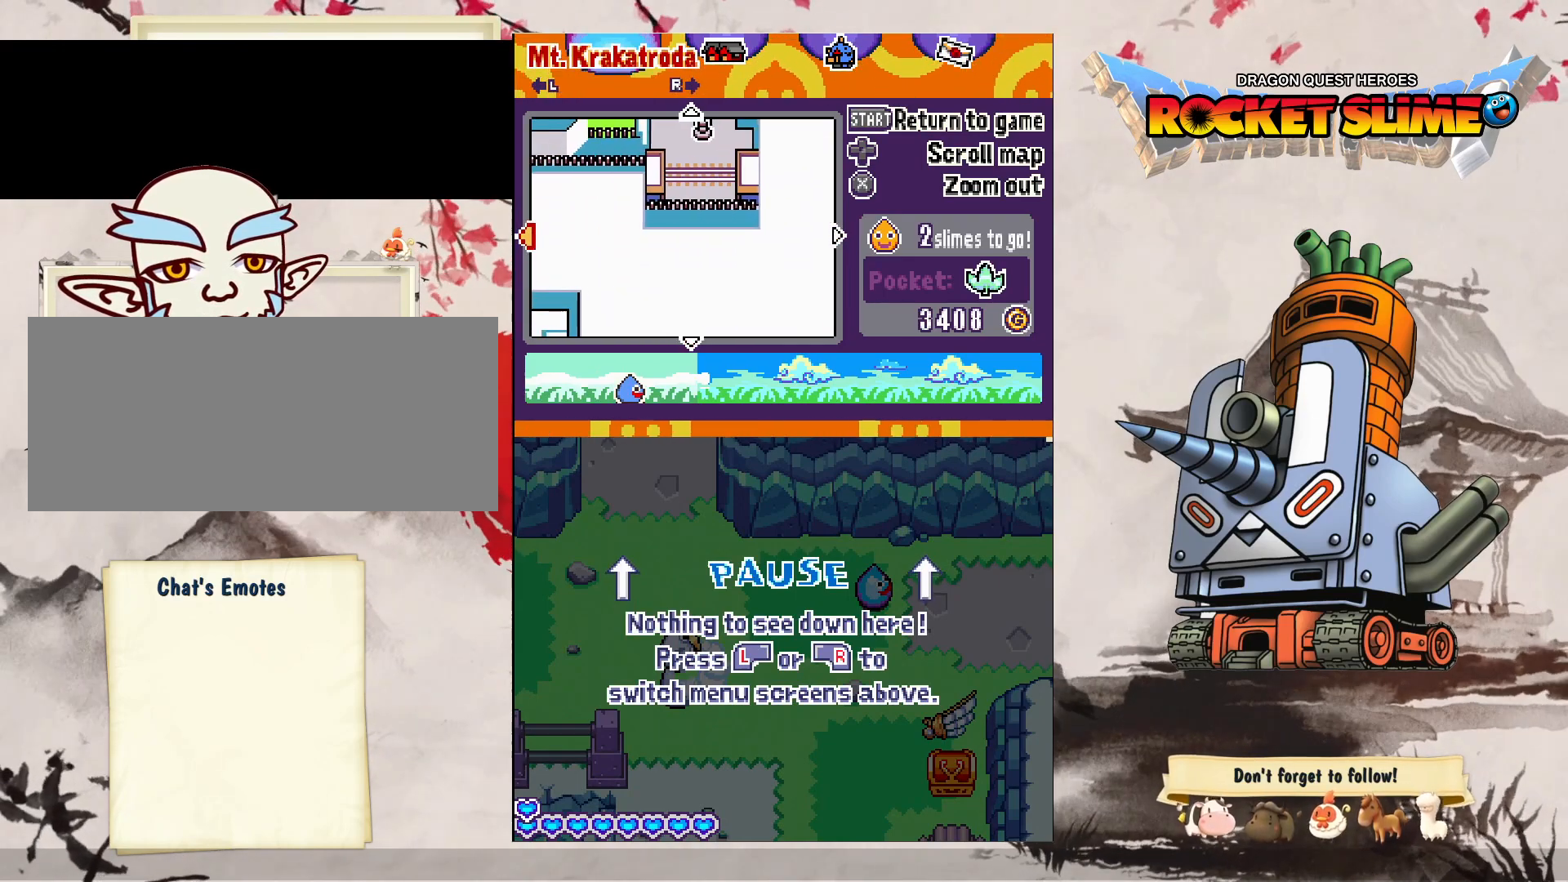
{"buttons": ["DPAD_DOWN"], "left_stick": "center", "right_stick": "center", "events": []}
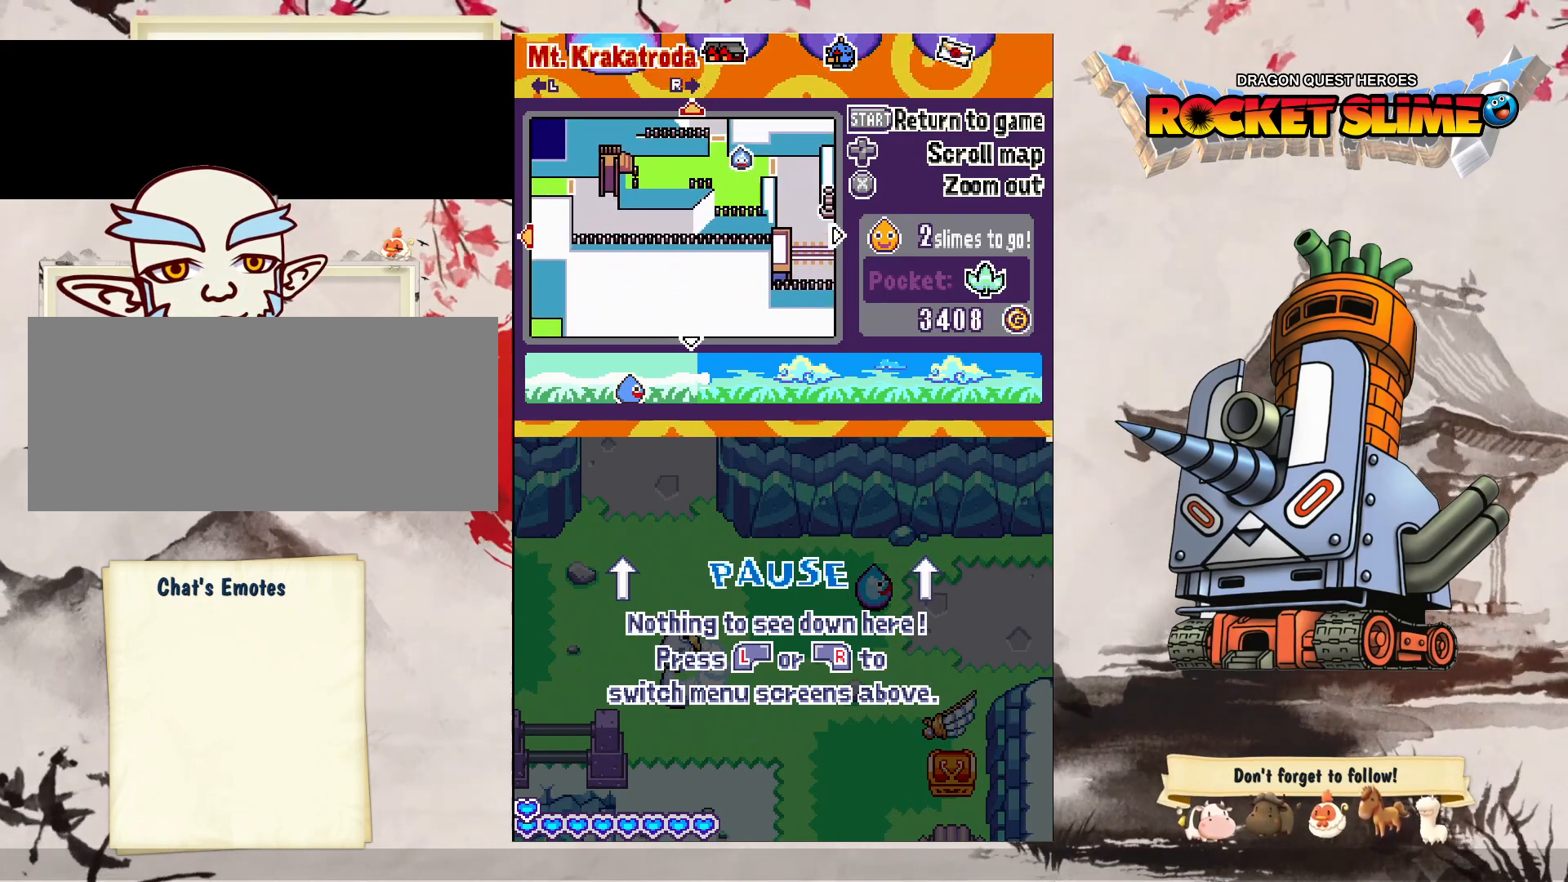
{"buttons": [], "left_stick": "center", "right_stick": "center", "events": [[267, "DPAD_DOWN", "up"]]}
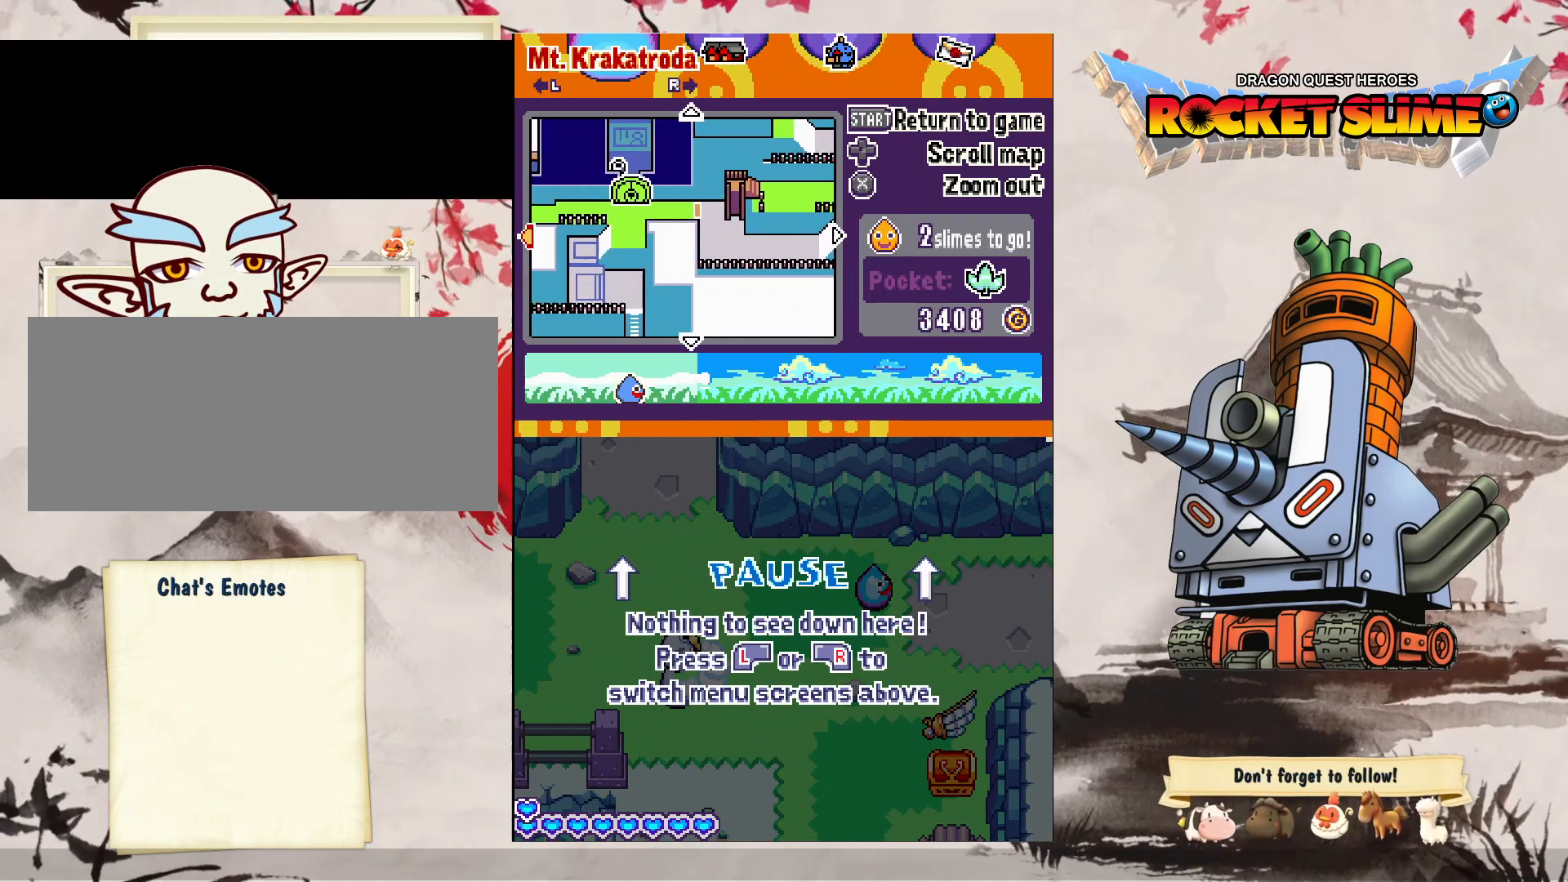
{"buttons": [], "left_stick": "center", "right_stick": "center", "events": []}
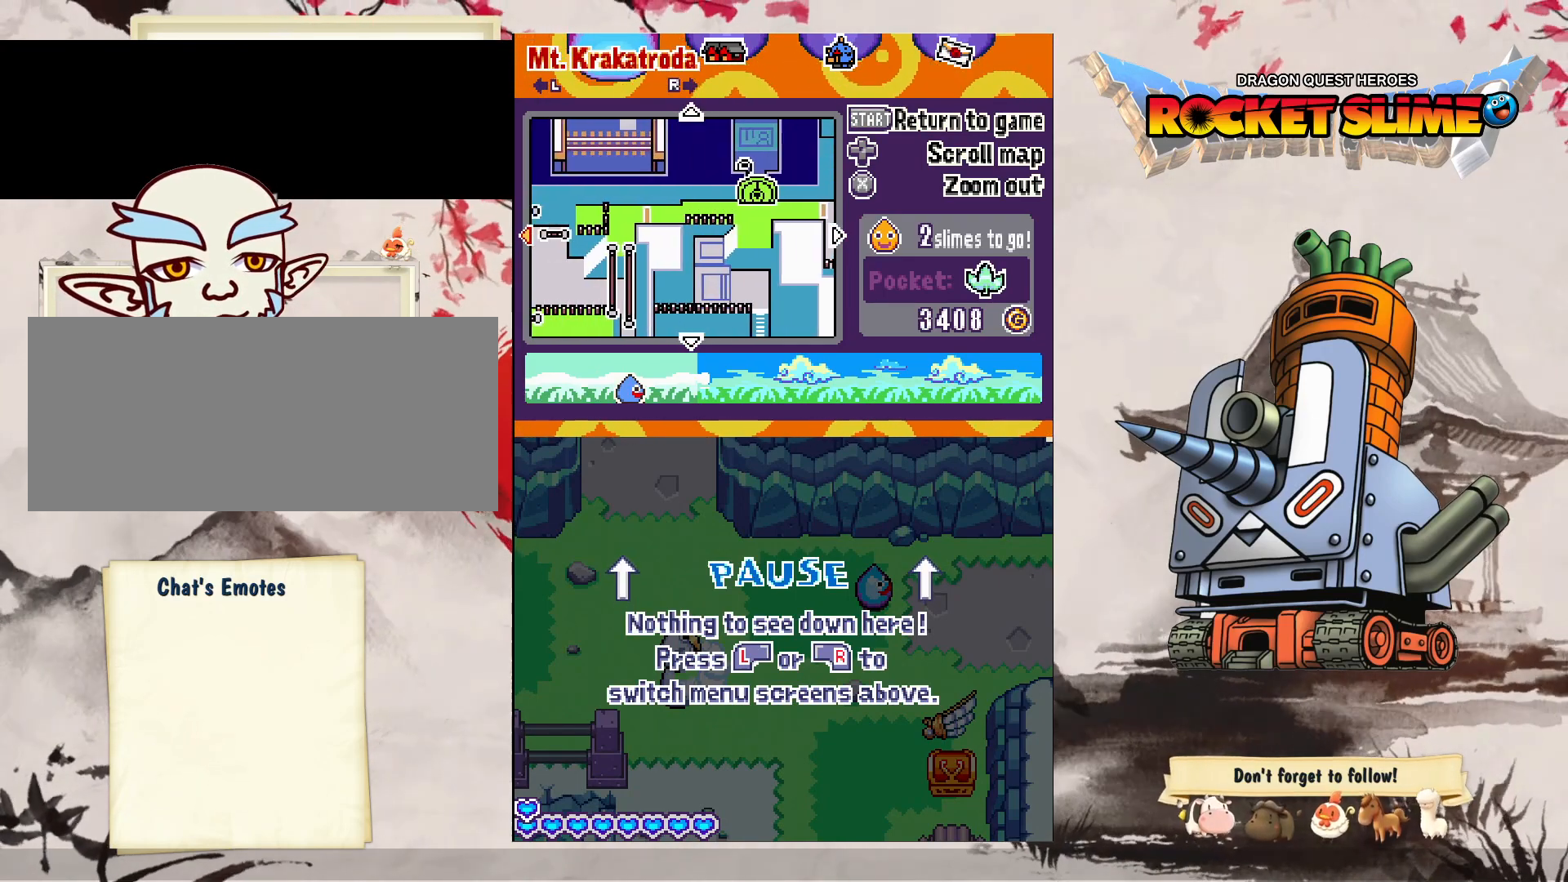
{"buttons": ["DPAD_DOWN"], "left_stick": "center", "right_stick": "center", "events": [[150, "DPAD_DOWN", "down"]]}
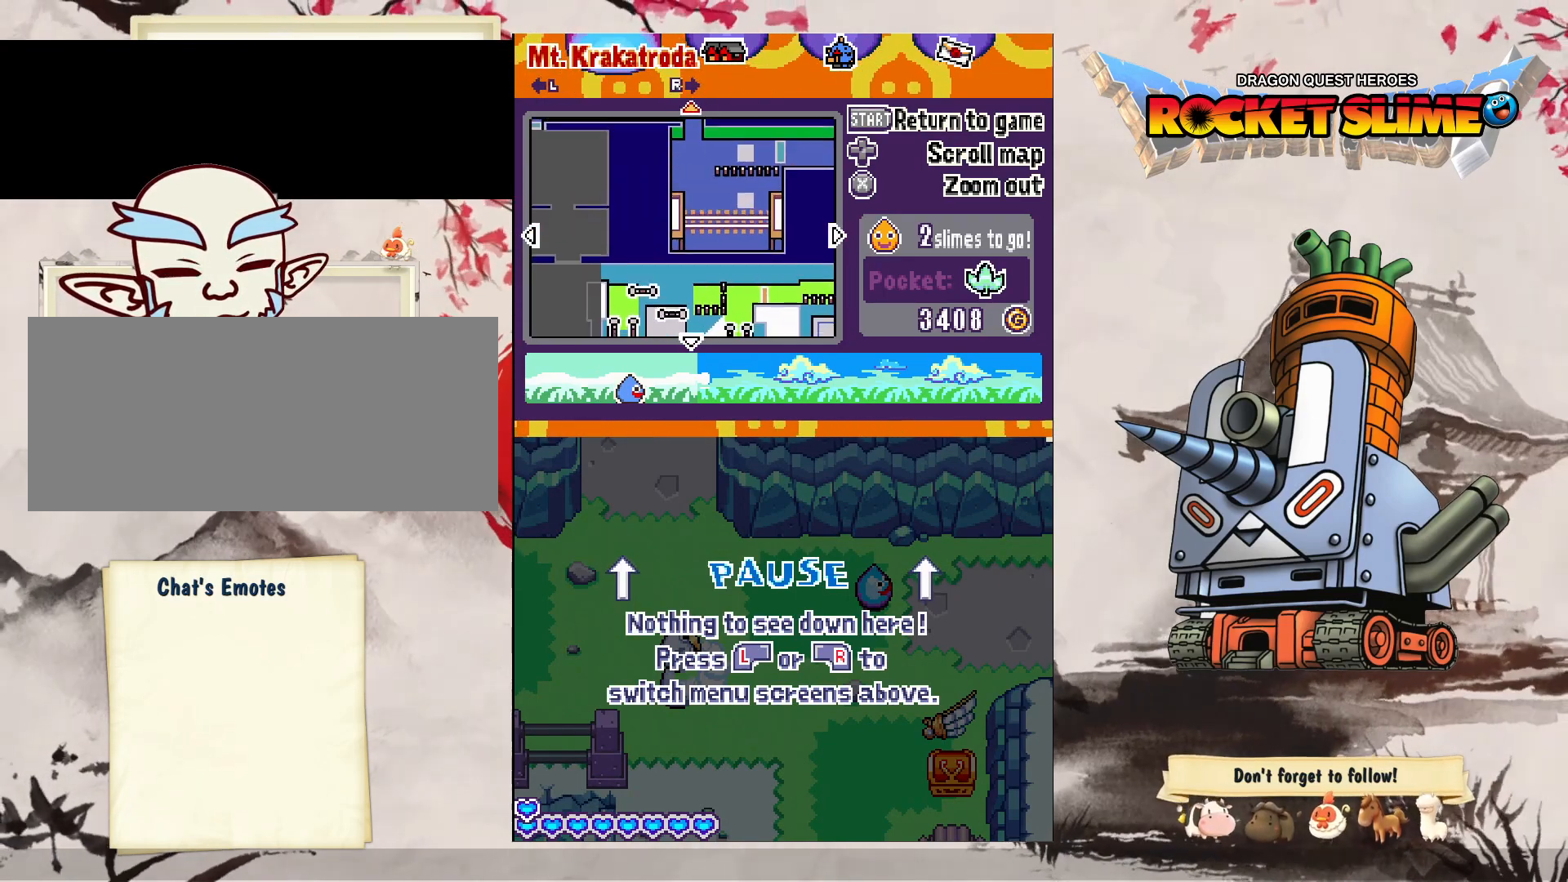
{"buttons": ["DPAD_DOWN"], "left_stick": "center", "right_stick": "center", "events": [[117, "DPAD_RIGHT", "down"], [350, "DPAD_RIGHT", "up"]]}
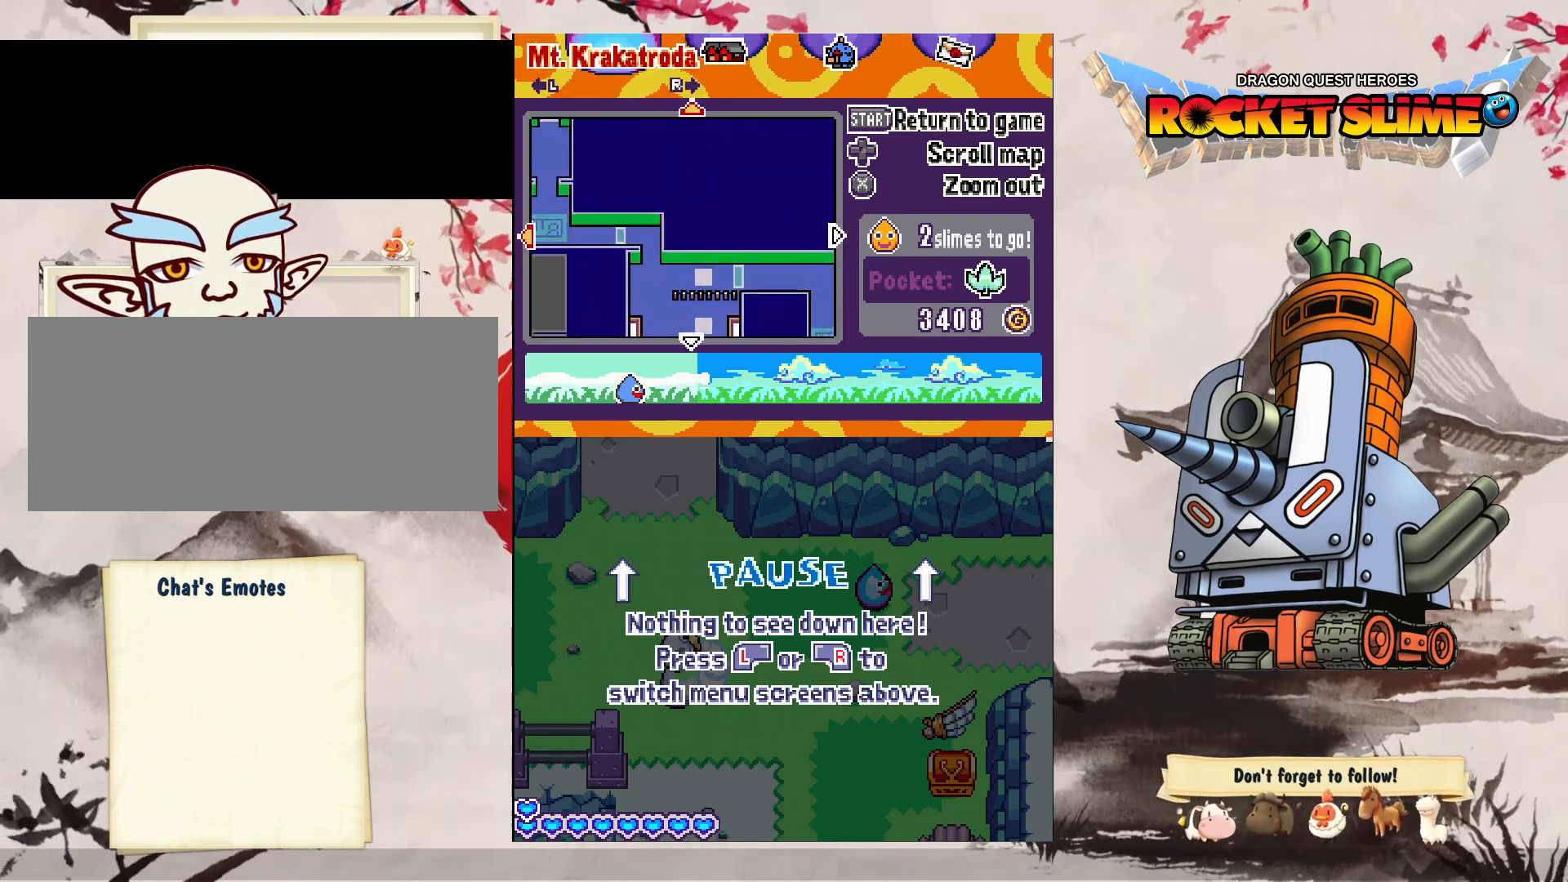
{"buttons": [], "left_stick": "center", "right_stick": "center", "events": [[217, "DPAD_DOWN", "up"]]}
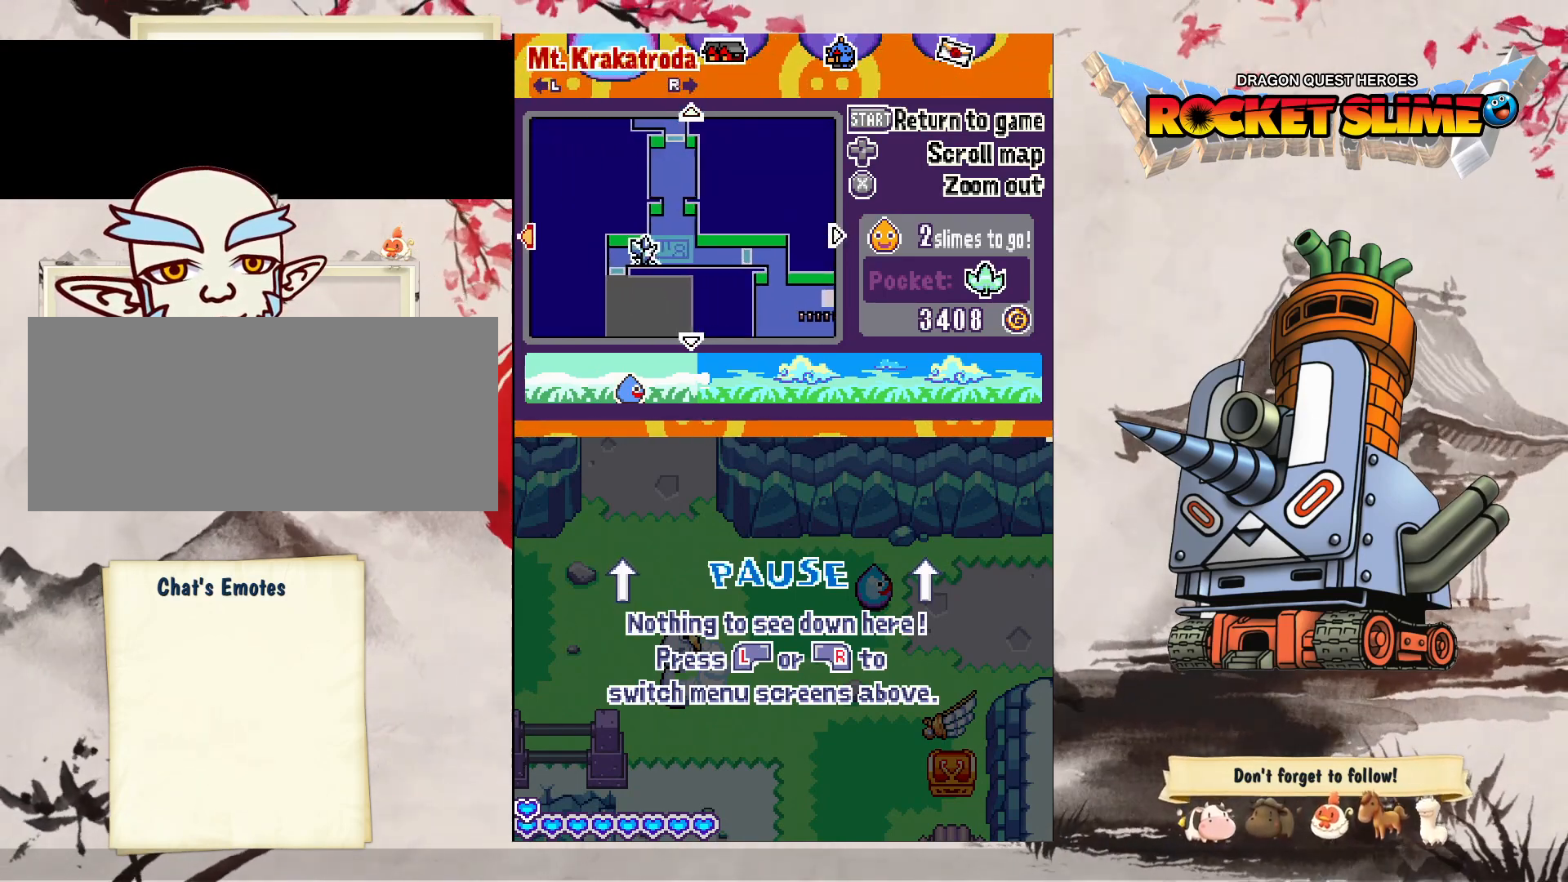
{"buttons": ["DPAD_UP"], "left_stick": "center", "right_stick": "center"}
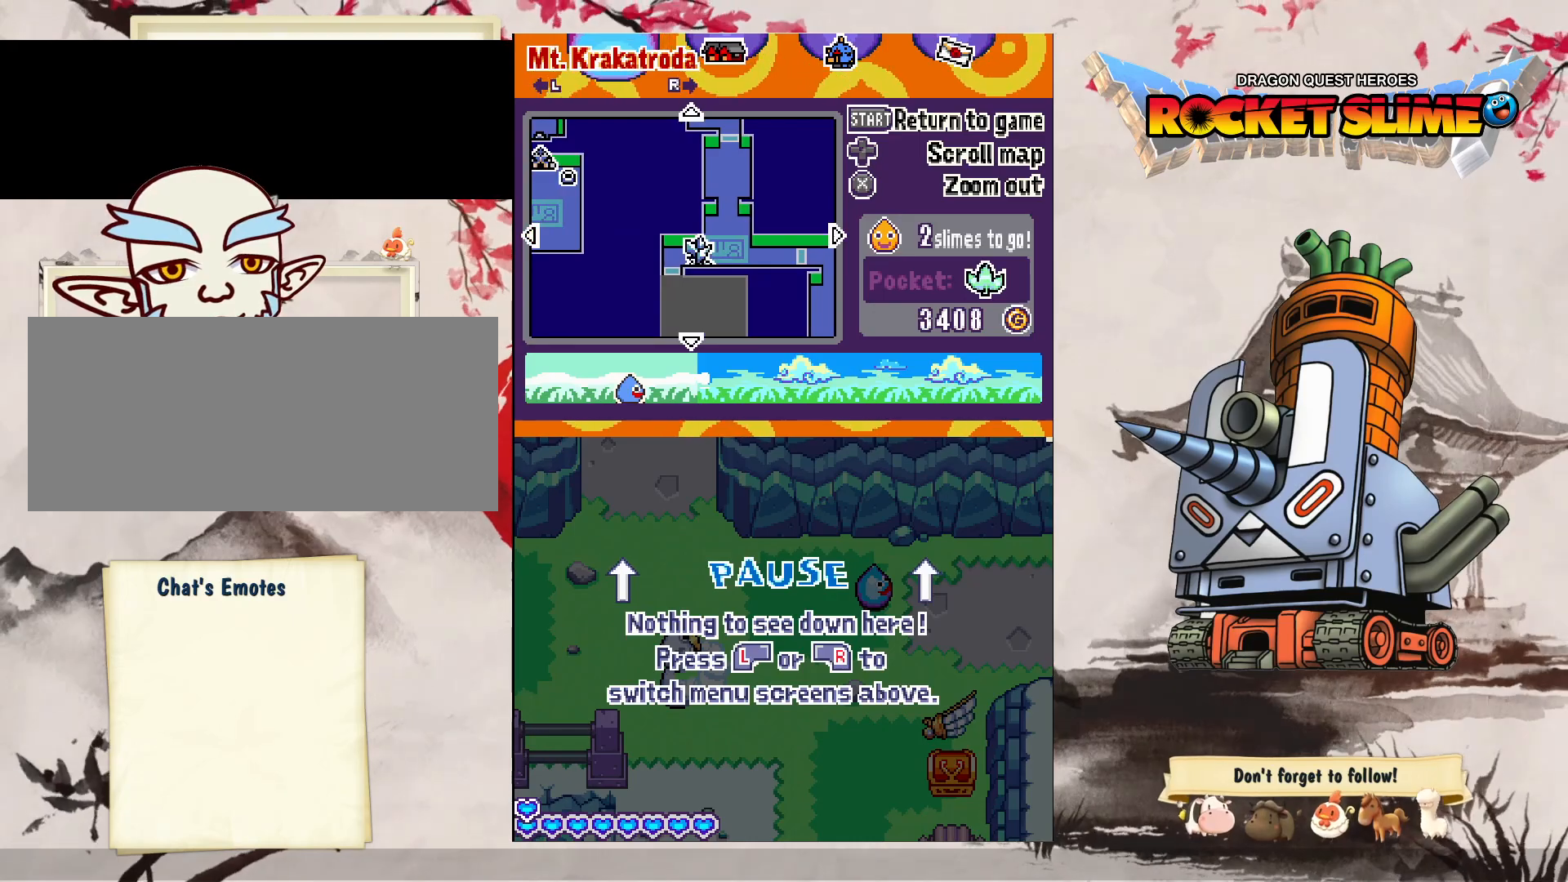
{"buttons": ["DPAD_UP"], "left_stick": "center", "right_stick": "center", "events": []}
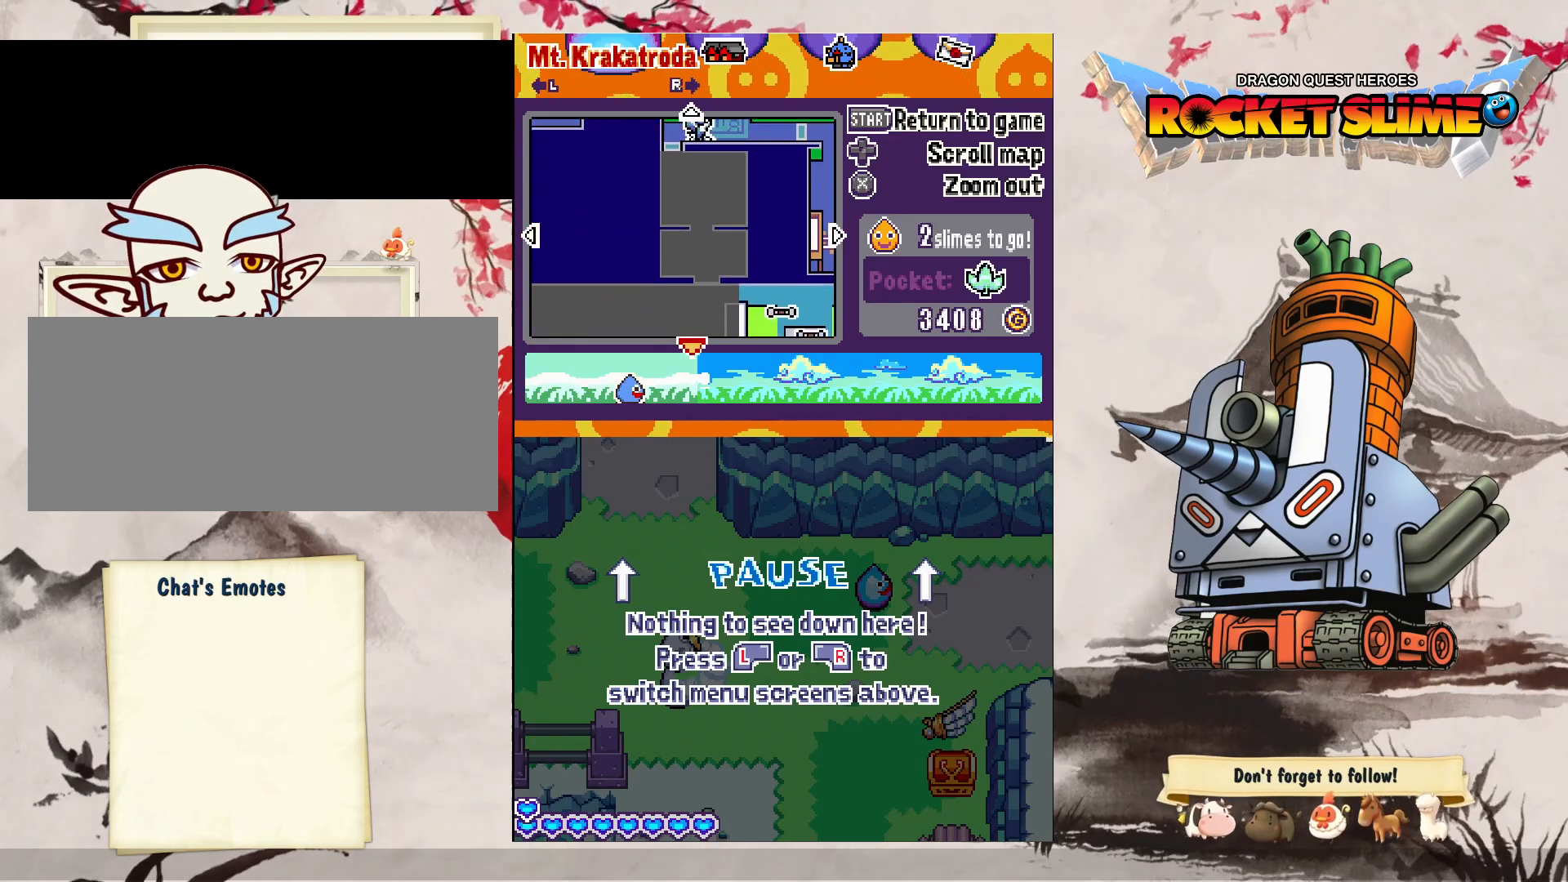
{"buttons": ["DPAD_UP"], "left_stick": "center", "right_stick": "center", "events": []}
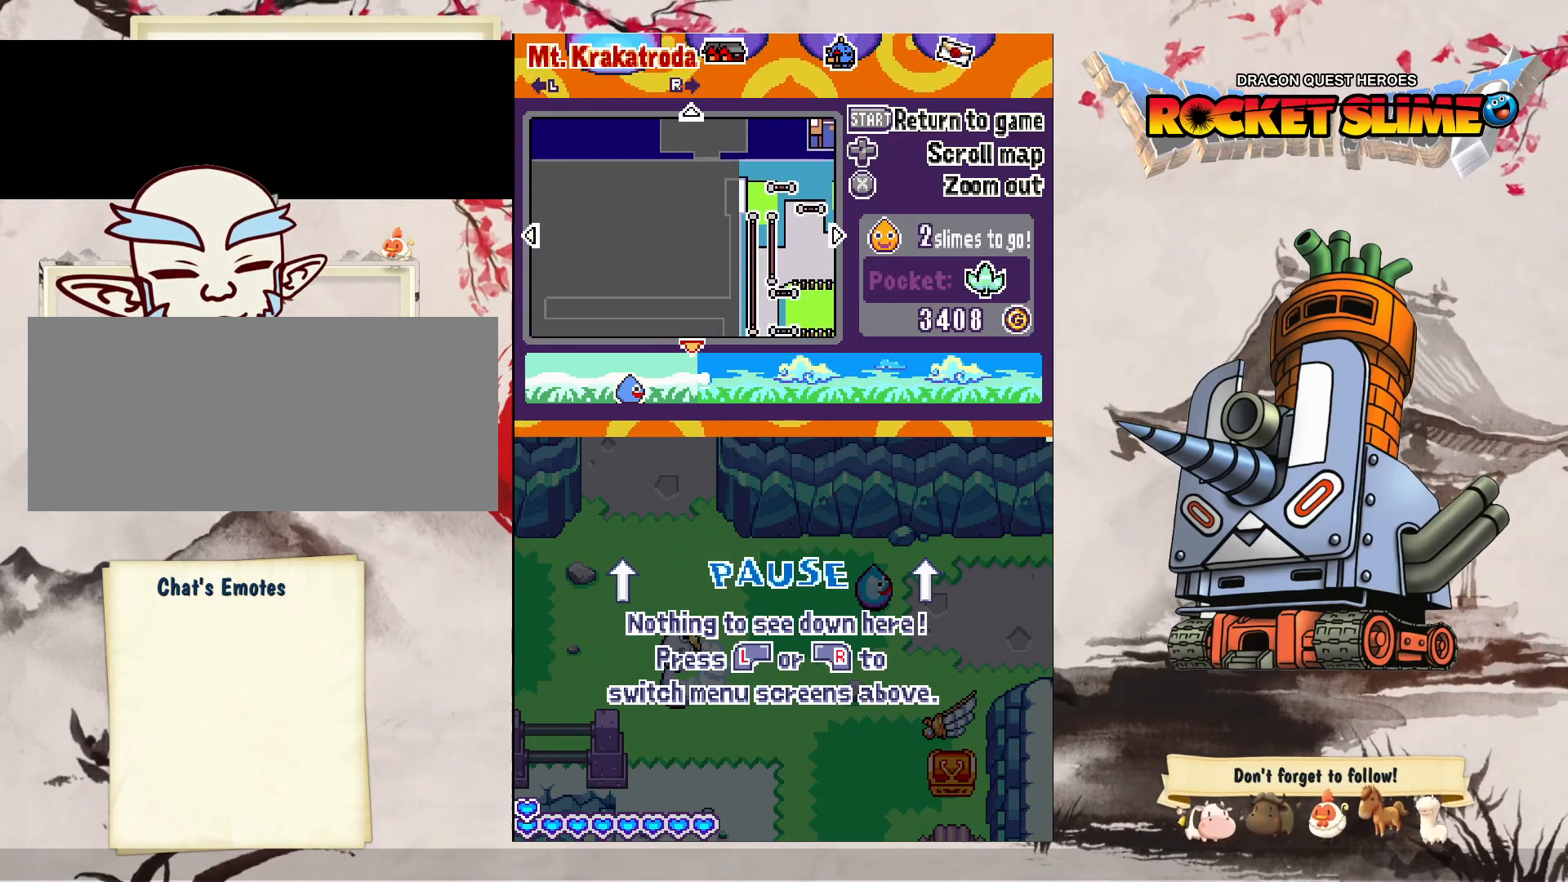
{"buttons": ["DPAD_UP"], "left_stick": "center", "right_stick": "center", "events": []}
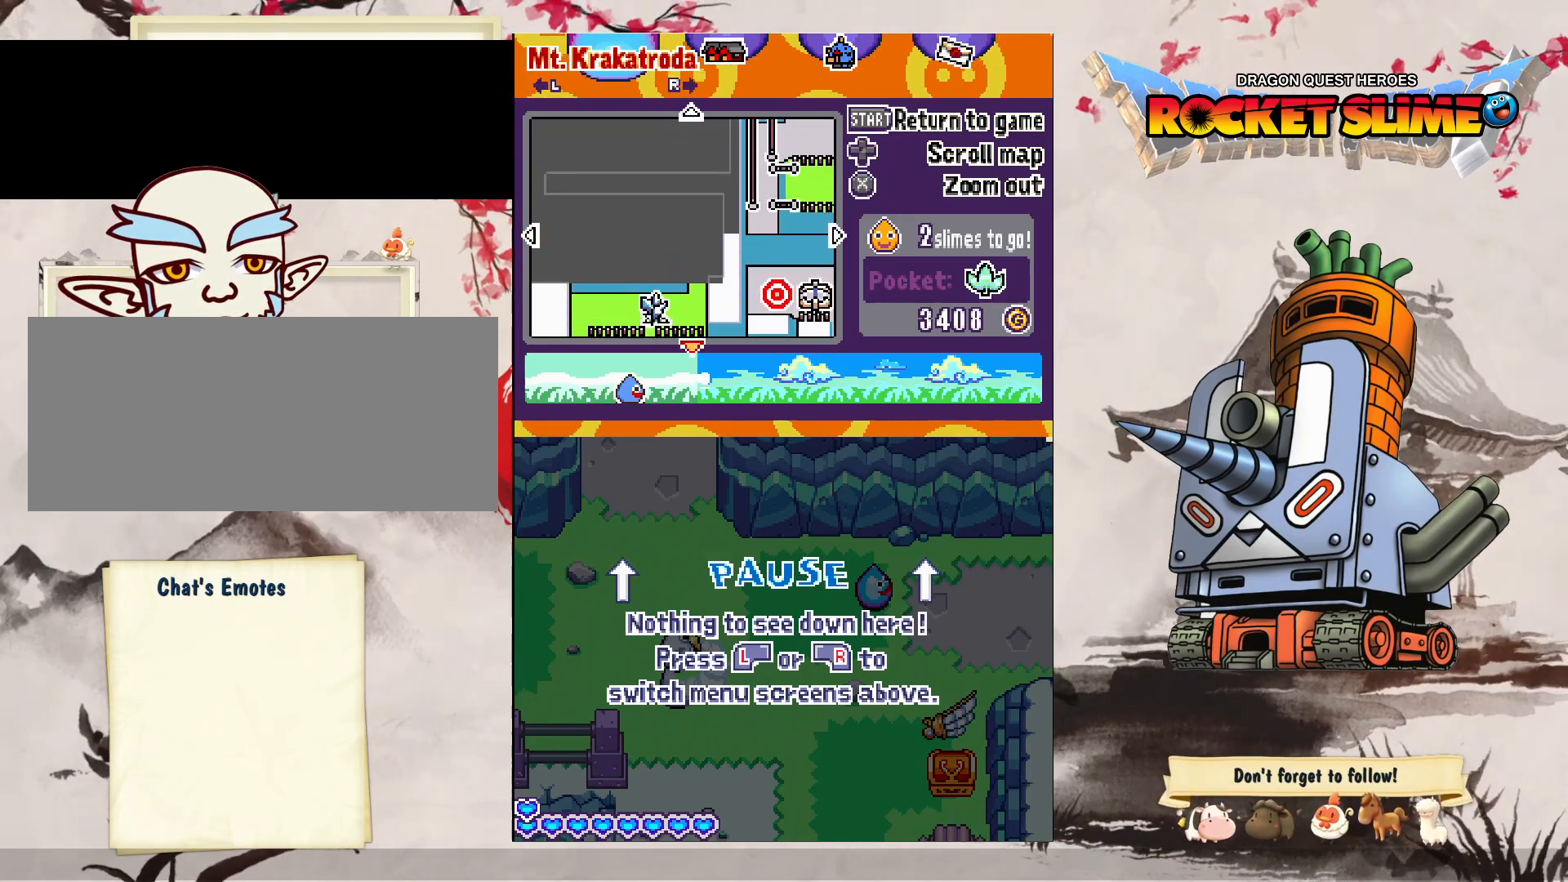
{"buttons": [], "left_stick": "center", "right_stick": "center", "events": [[233, "DPAD_UP", "up"]]}
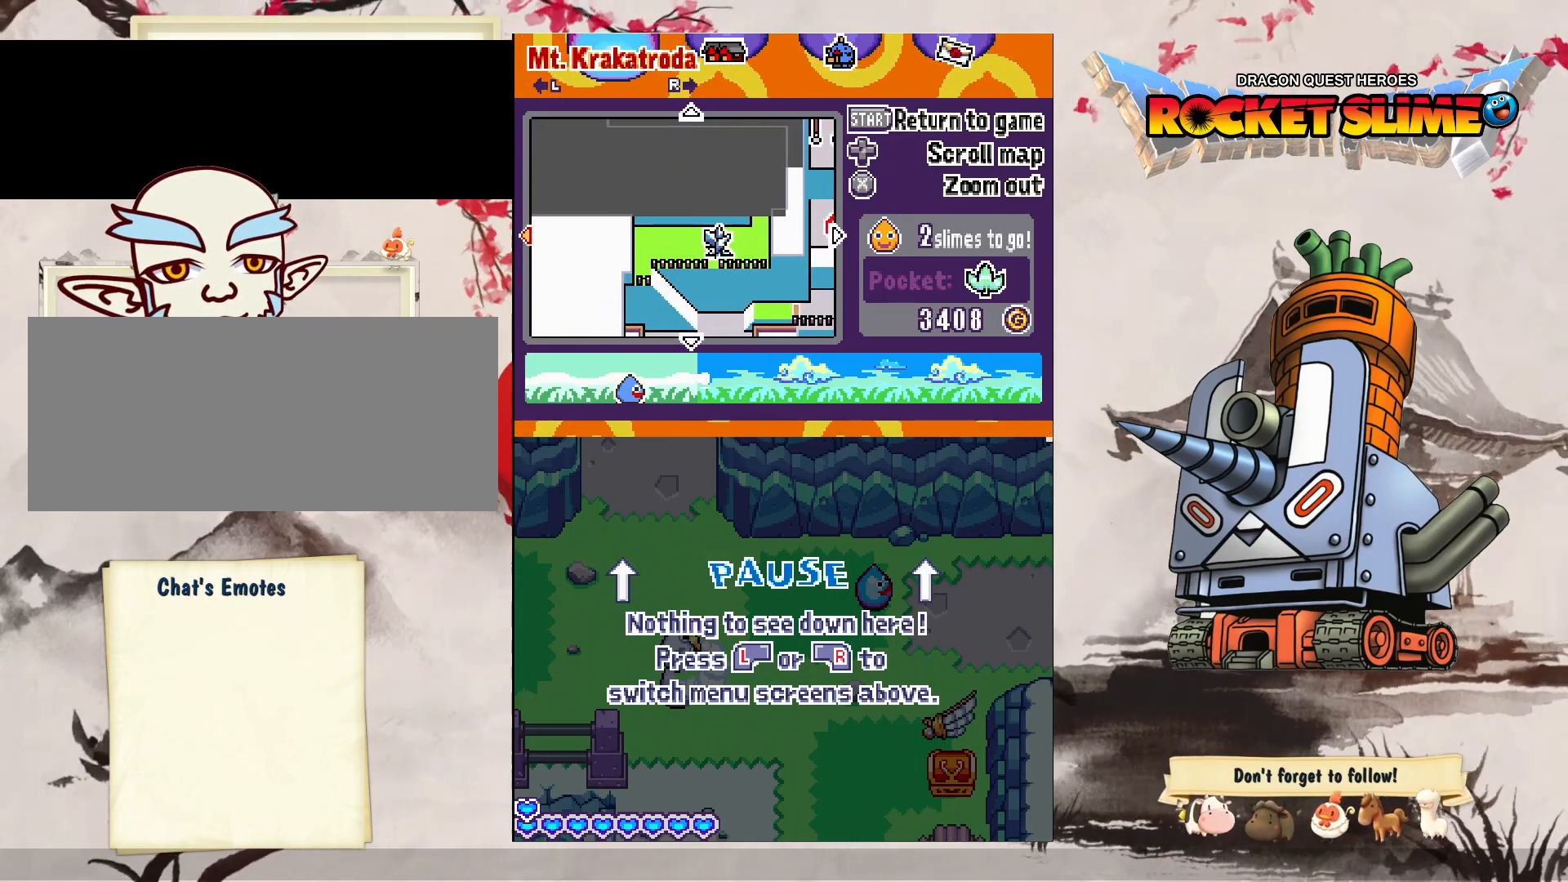
{"buttons": ["DPAD_UP", "DPAD_RIGHT"], "left_stick": "center", "right_stick": "center", "events": [[217, "DPAD_UP", "down"], [383, "DPAD_RIGHT", "down"]]}
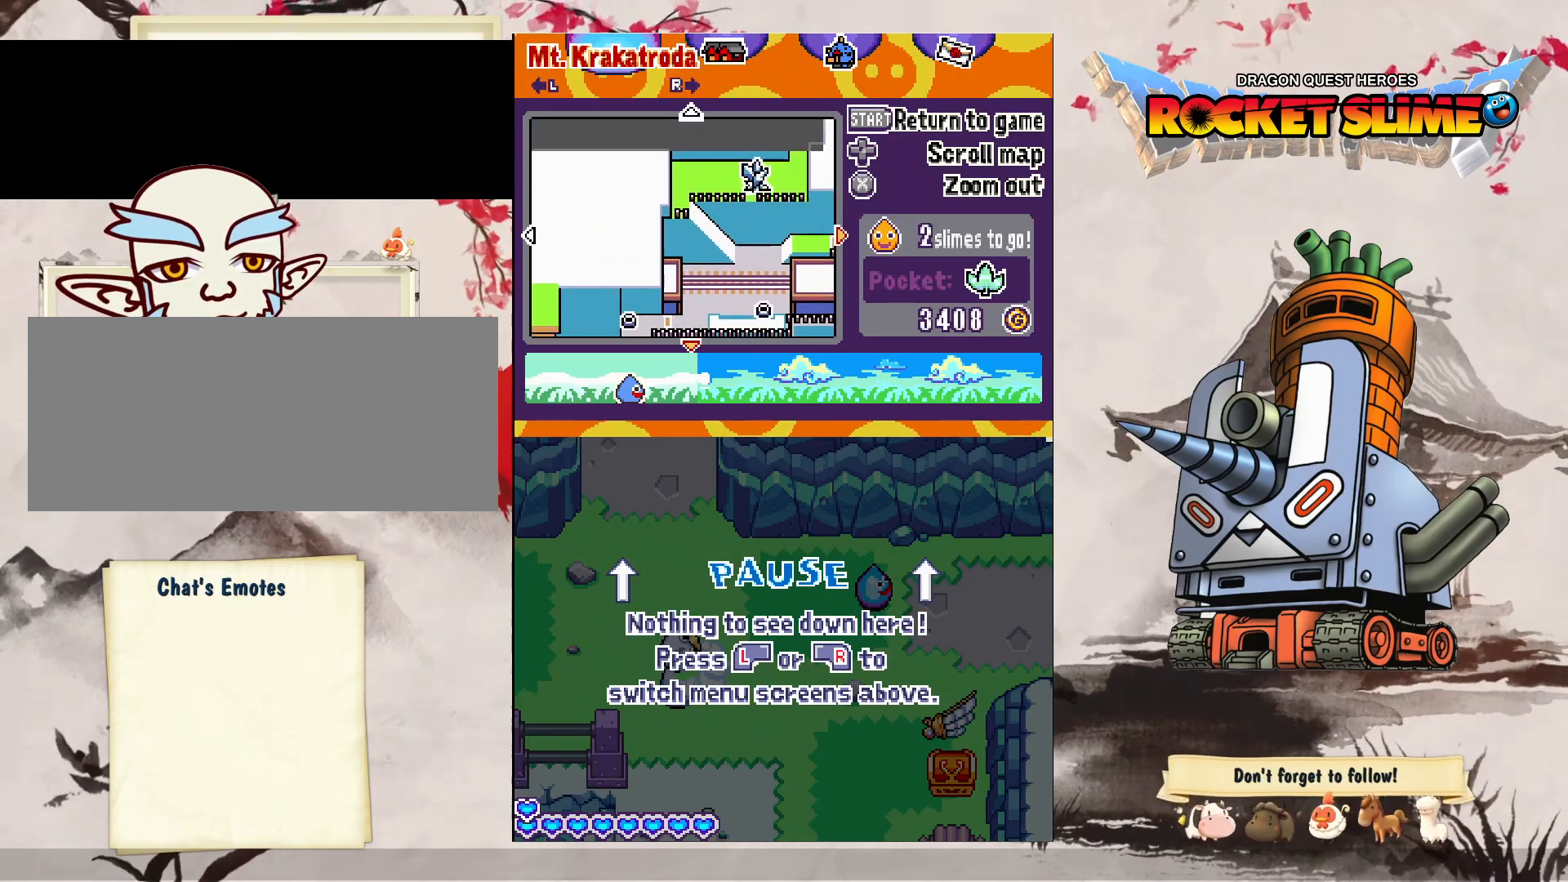
{"buttons": ["DPAD_DOWN", "DPAD_RIGHT"], "left_stick": "center", "right_stick": "center", "events": [[67, "DPAD_UP", "up"], [267, "DPAD_DOWN", "down"]]}
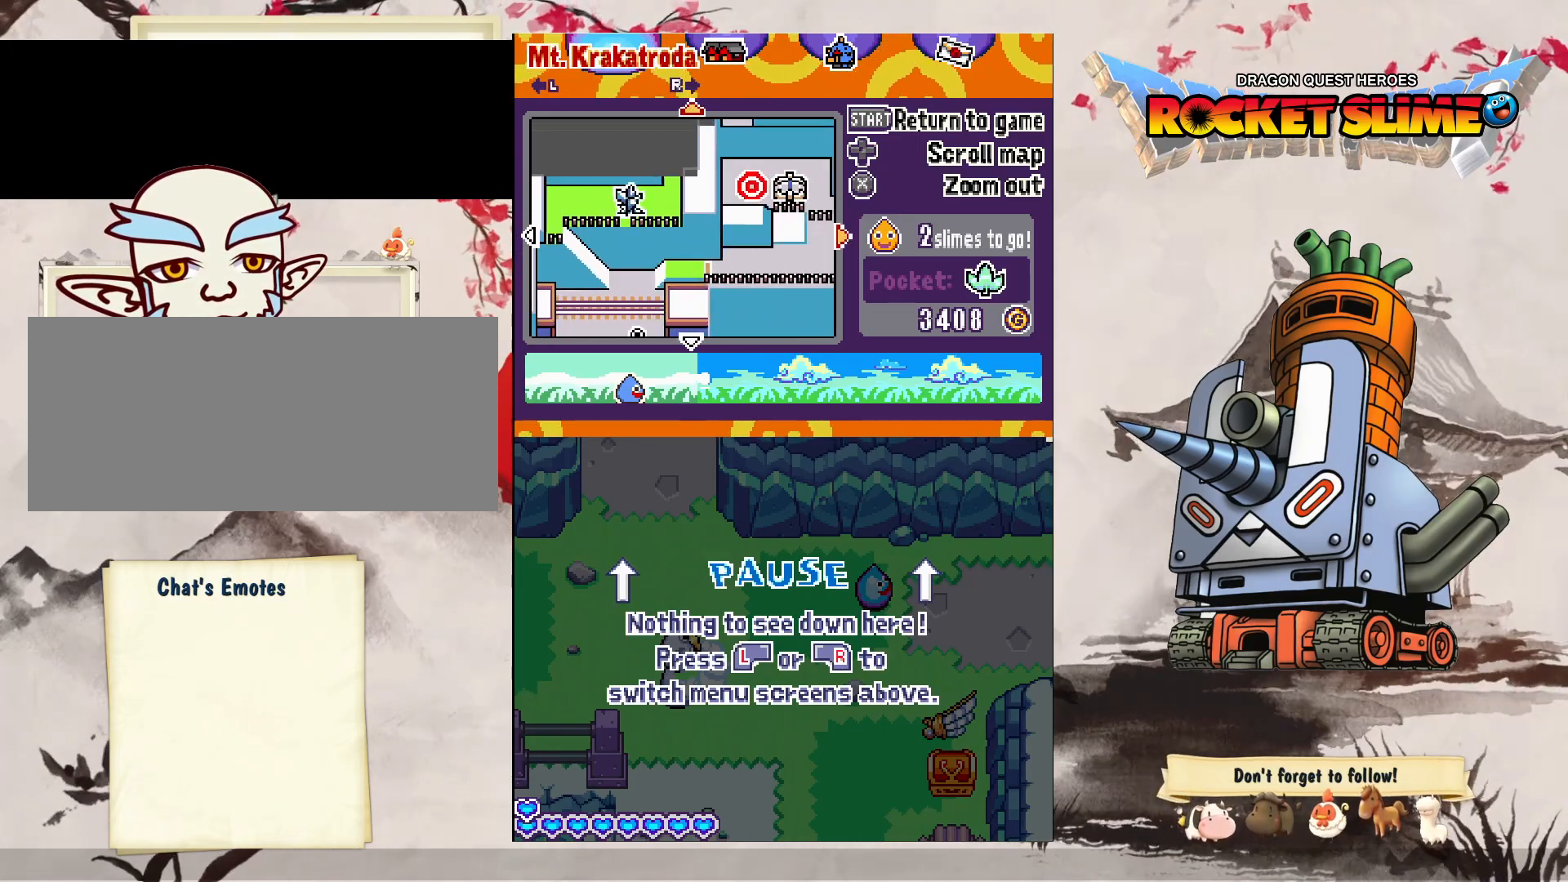
{"buttons": [], "left_stick": "center", "right_stick": "center", "events": [[50, "DPAD_RIGHT", "up"], [217, "DPAD_UP", "down"], [300, "DPAD_DOWN", "up"], [467, "DPAD_UP", "up"]]}